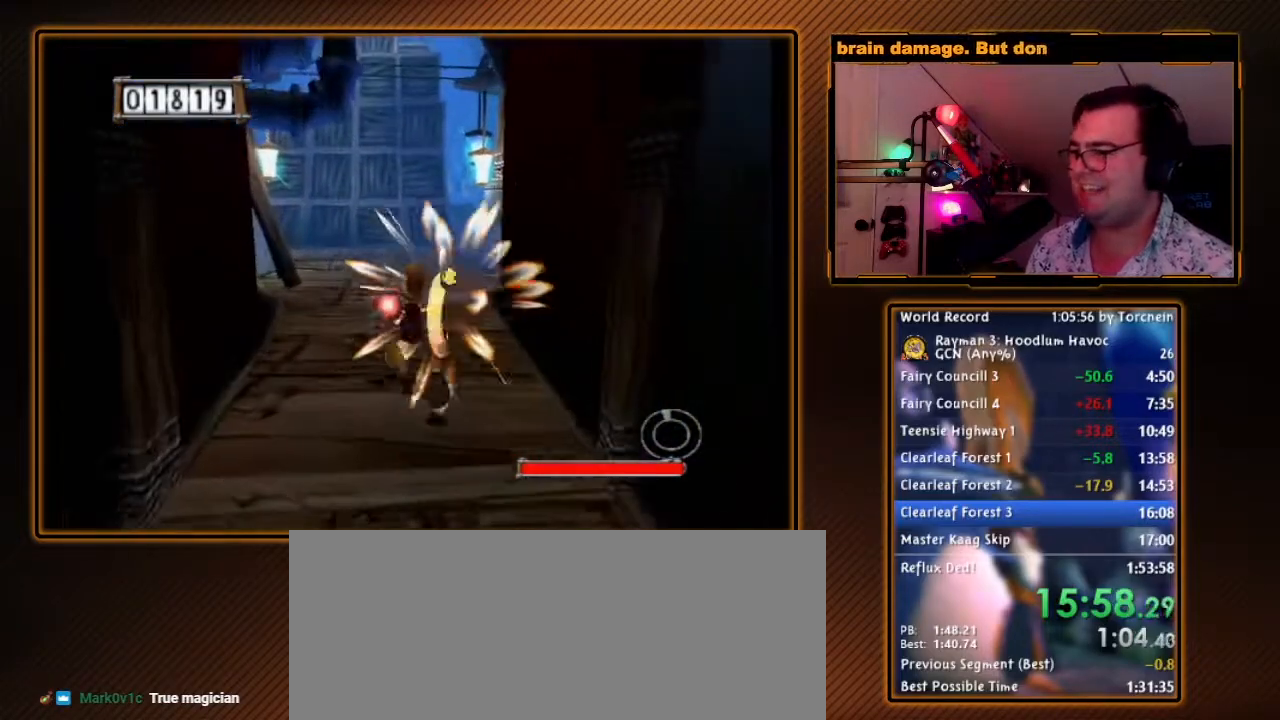
Gameplay with a controller (Nintendo layout); each line is a JSON object with the inputs held at the frame after it. "events" lists button and stick changes between this image and that frame as [ms after this image, input, new state], when the widget could be followed in between. Not read: L3 R3.
{"buttons": ["B"], "left_stick": "up", "right_stick": "center", "events": []}
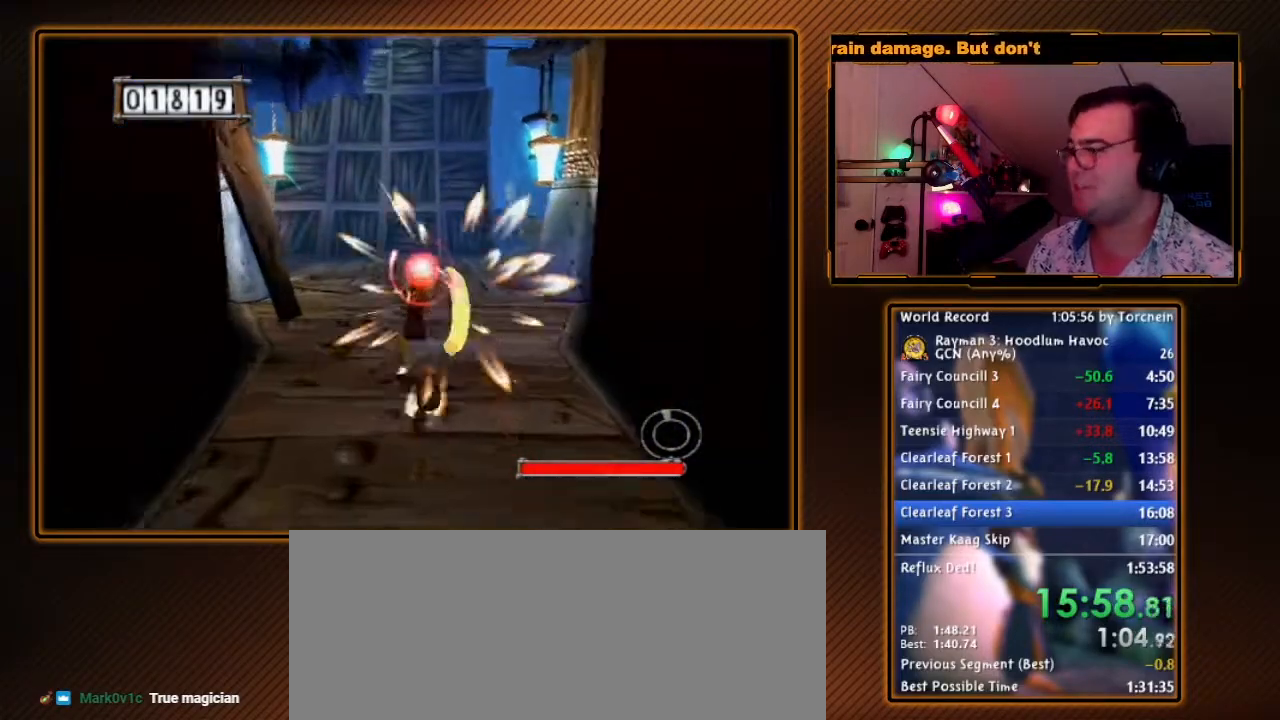
{"buttons": ["B"], "left_stick": "up", "right_stick": "center", "events": []}
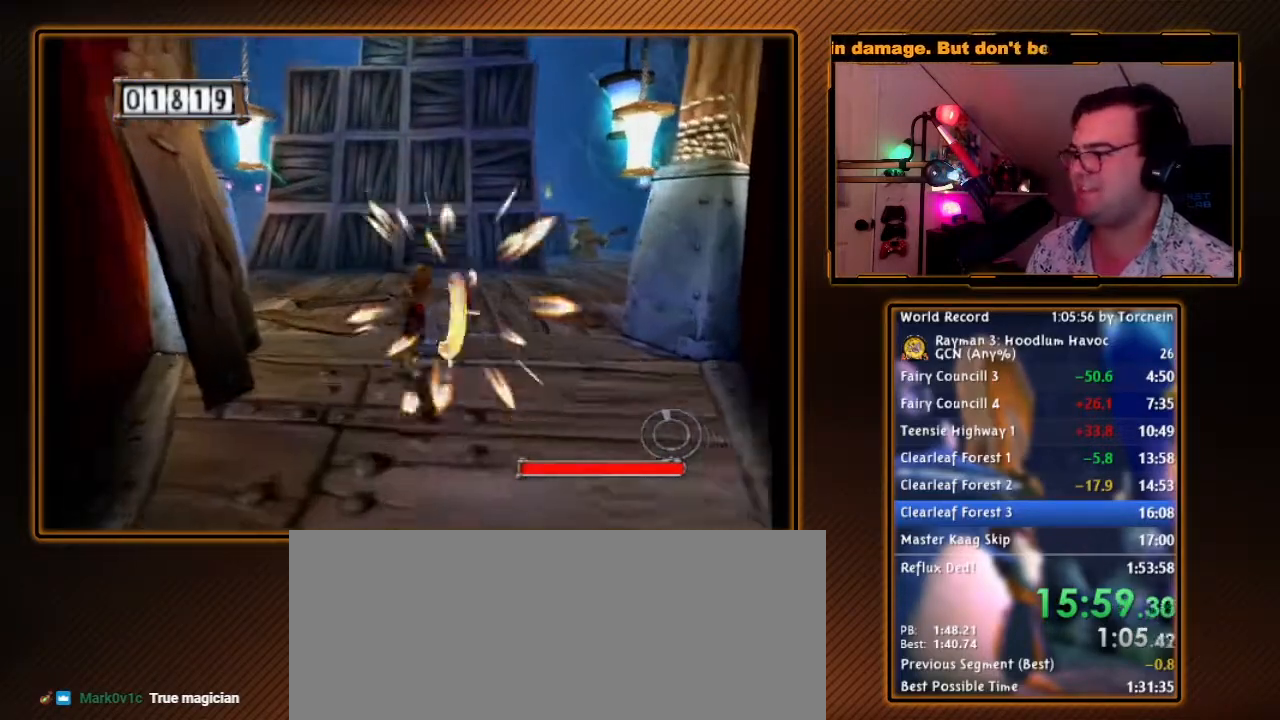
{"buttons": ["B"], "left_stick": "up-left", "right_stick": "center", "events": [[267, "left_stick", "up-left"]]}
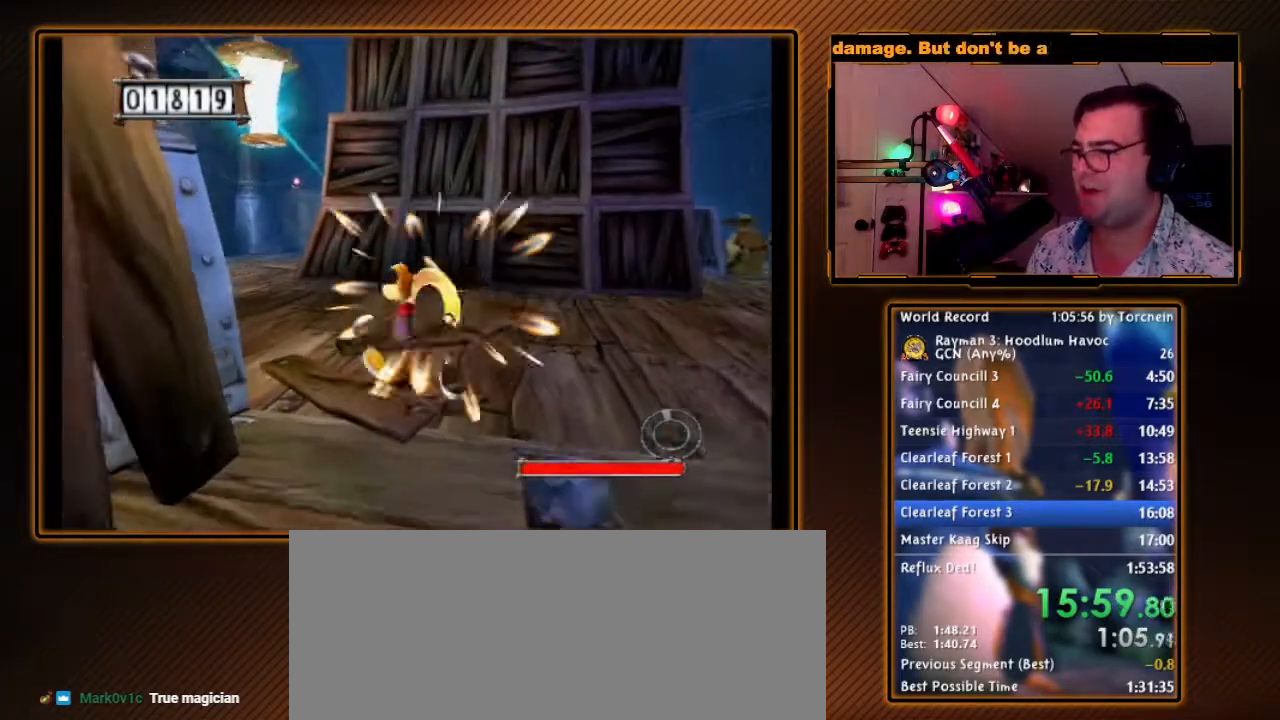
{"buttons": ["B"], "left_stick": "up", "right_stick": "center", "events": [[417, "left_stick", "up"]]}
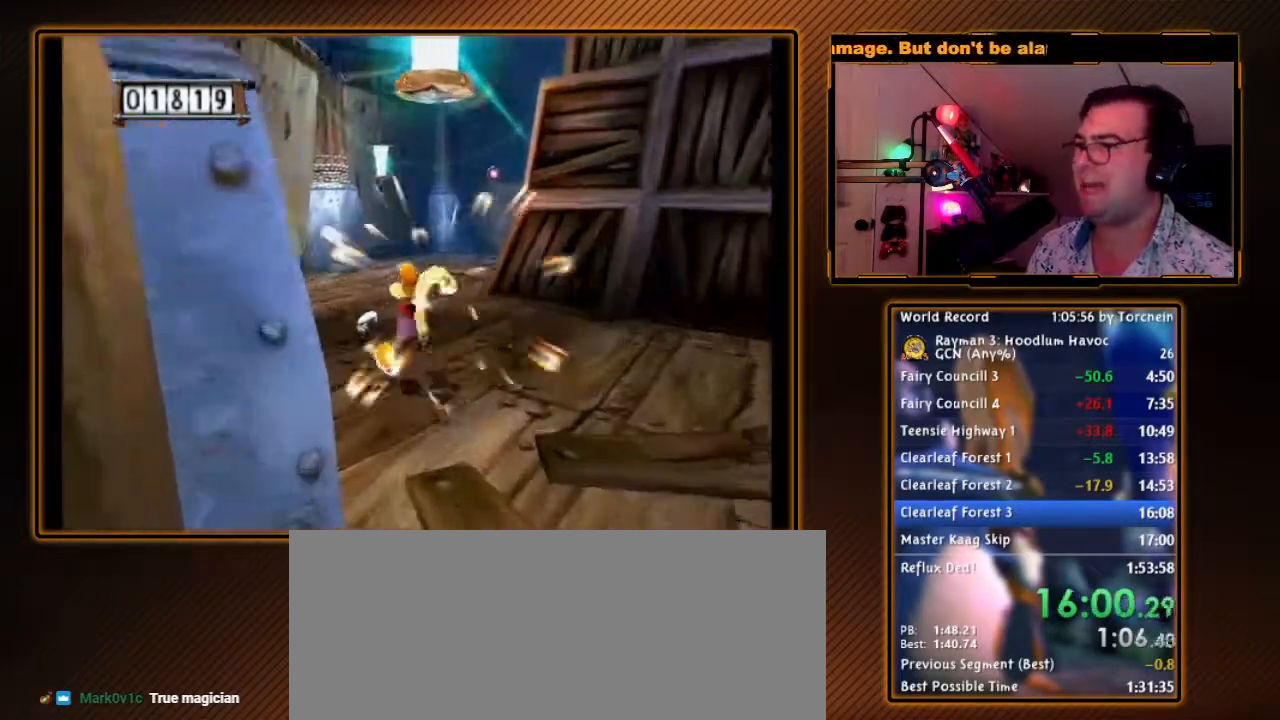
{"buttons": ["B"], "left_stick": "up", "right_stick": "center", "events": []}
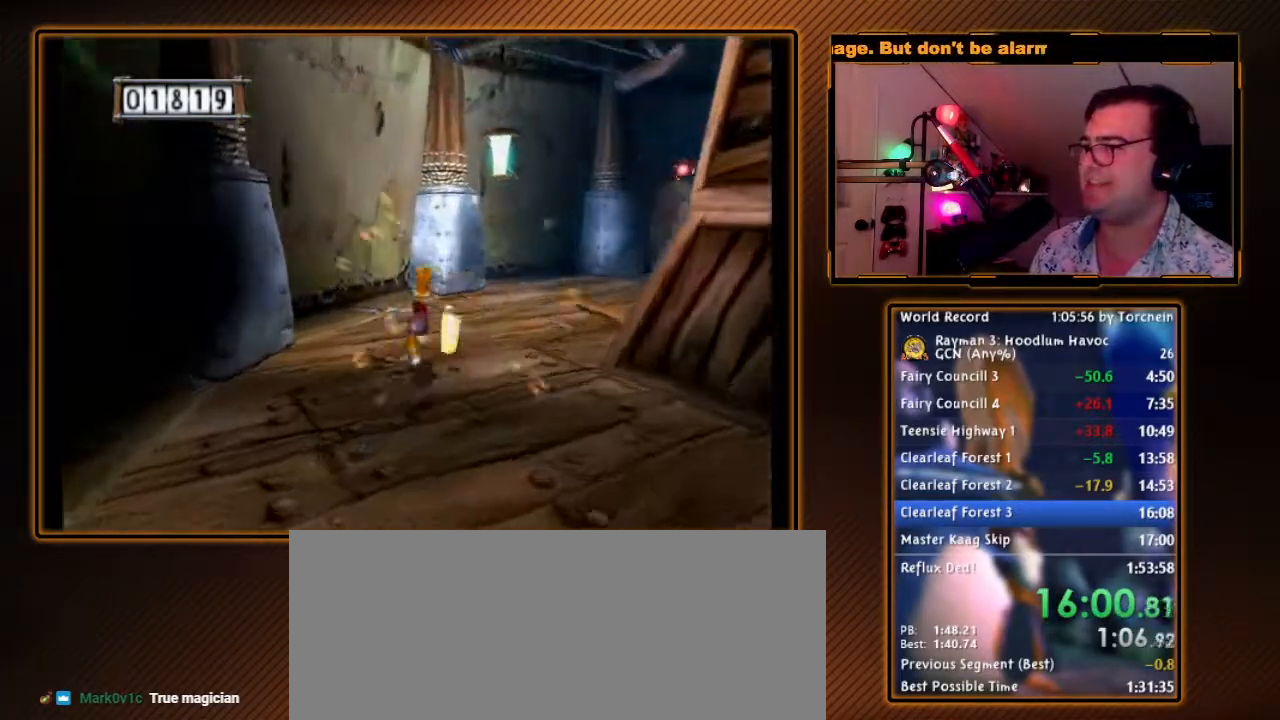
{"buttons": ["B"], "left_stick": "up-right", "right_stick": "center", "events": [[83, "left_stick", "up-right"]]}
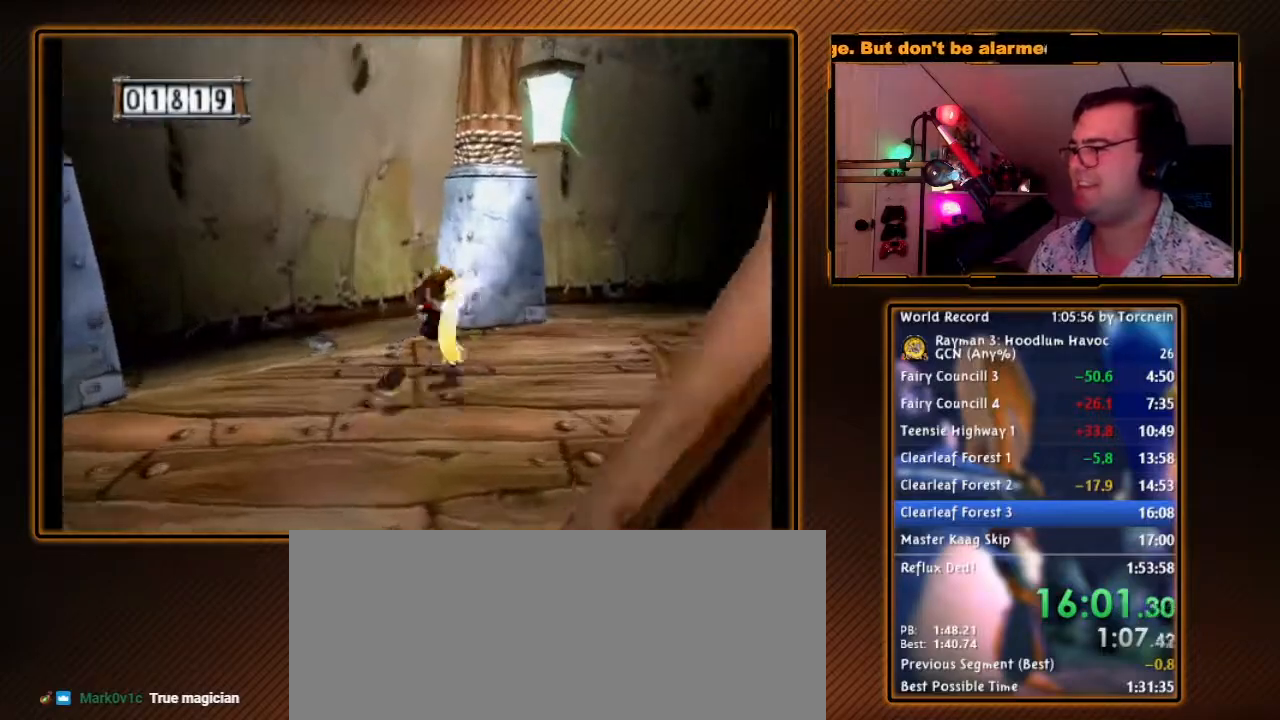
{"buttons": ["B"], "left_stick": "up-right", "right_stick": "center", "events": [[50, "left_stick", "right"], [333, "left_stick", "up-right"]]}
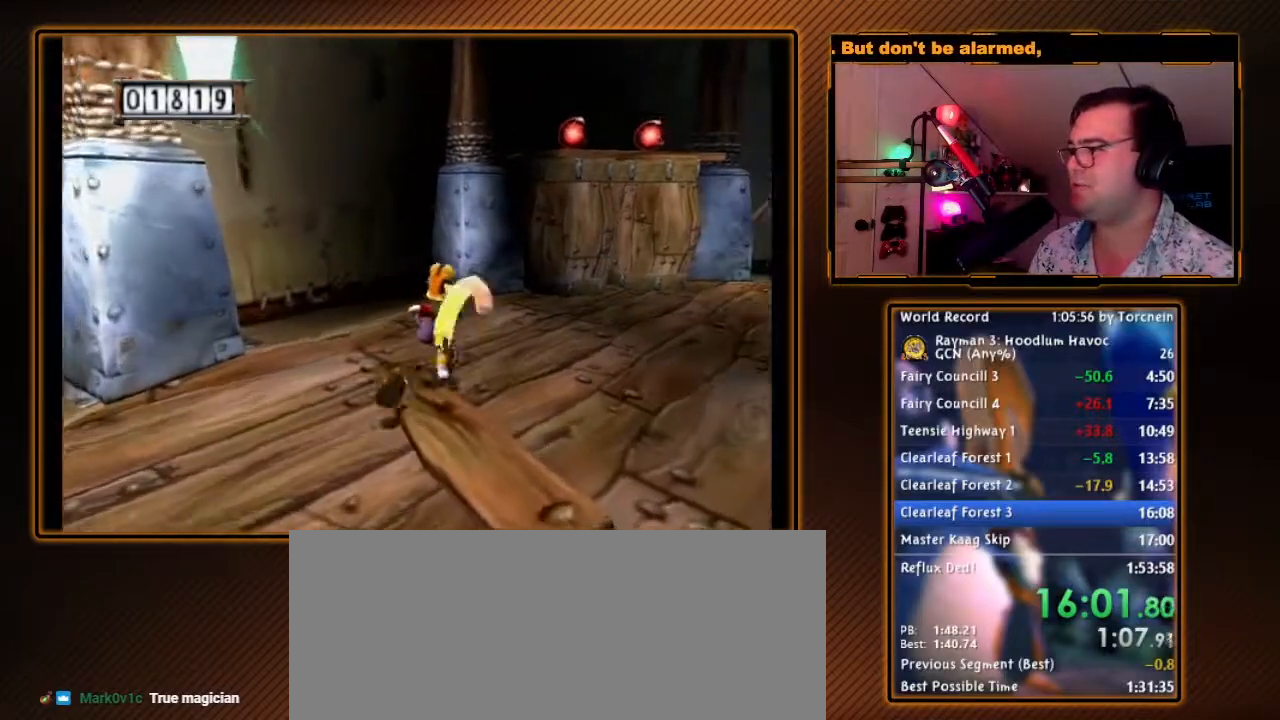
{"buttons": ["B"], "left_stick": "up-right", "right_stick": "center", "events": []}
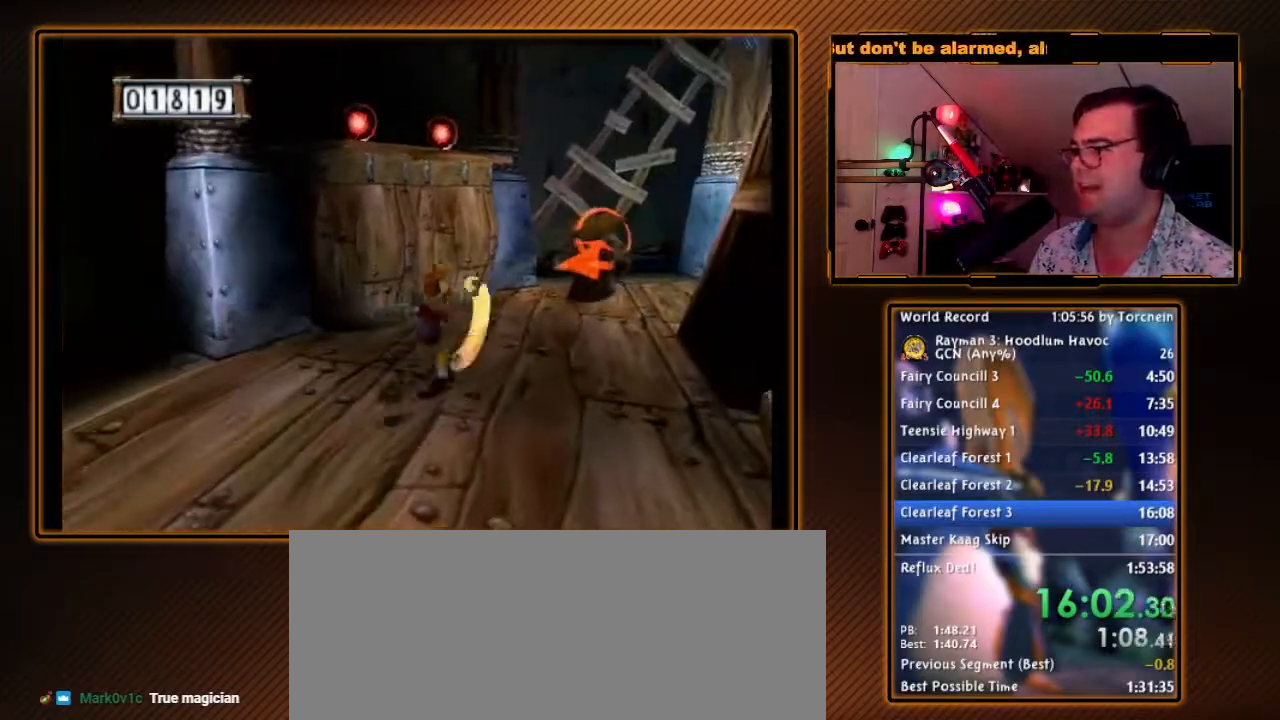
{"buttons": [], "left_stick": "up-left", "right_stick": "center", "events": [[117, "B", "up"], [200, "left_stick", "up-left"], [367, "A", "down"], [450, "A", "up"]]}
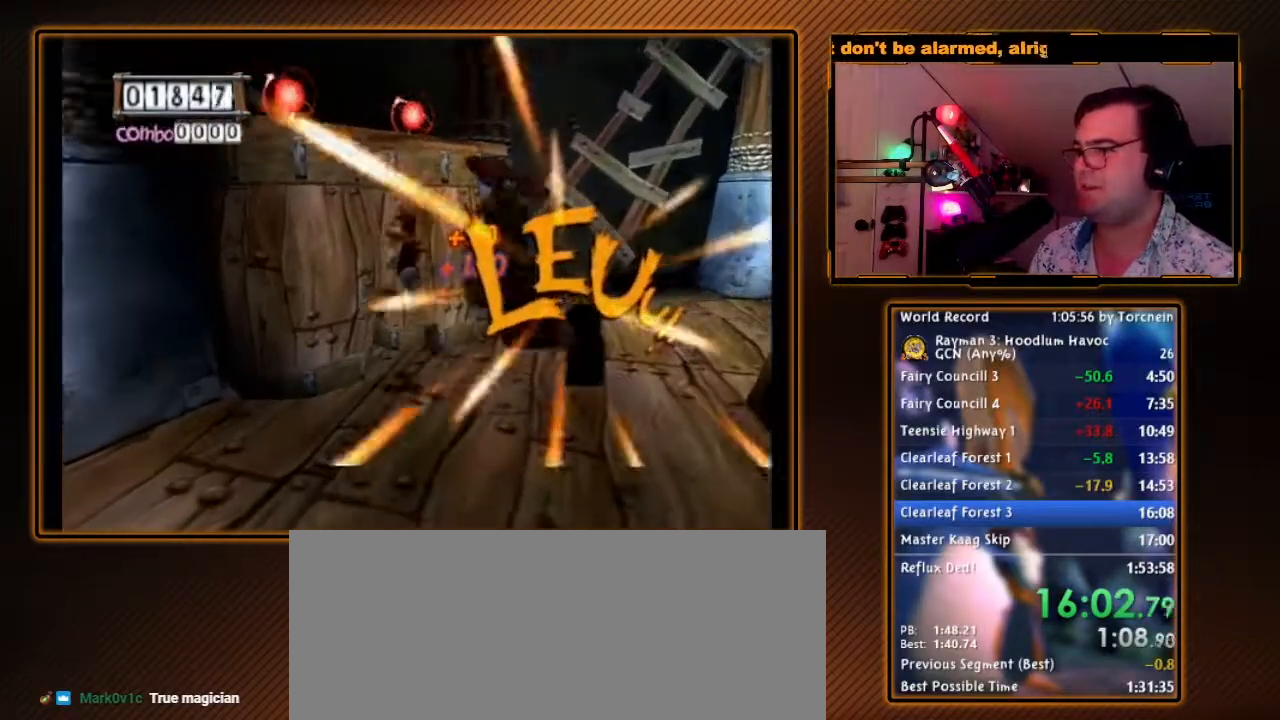
{"buttons": [], "left_stick": "center", "right_stick": "center", "events": [[83, "left_stick", "center"]]}
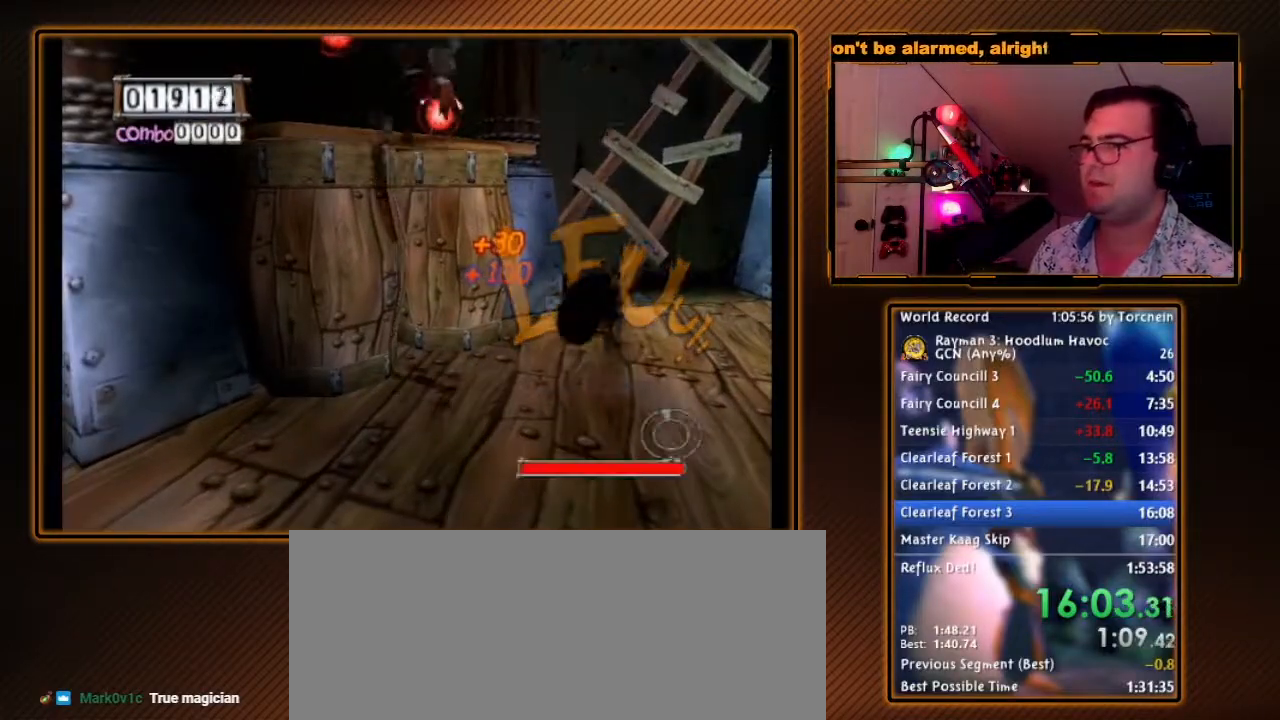
{"buttons": [], "left_stick": "center", "right_stick": "center", "events": [[367, "A", "down"], [500, "A", "up"]]}